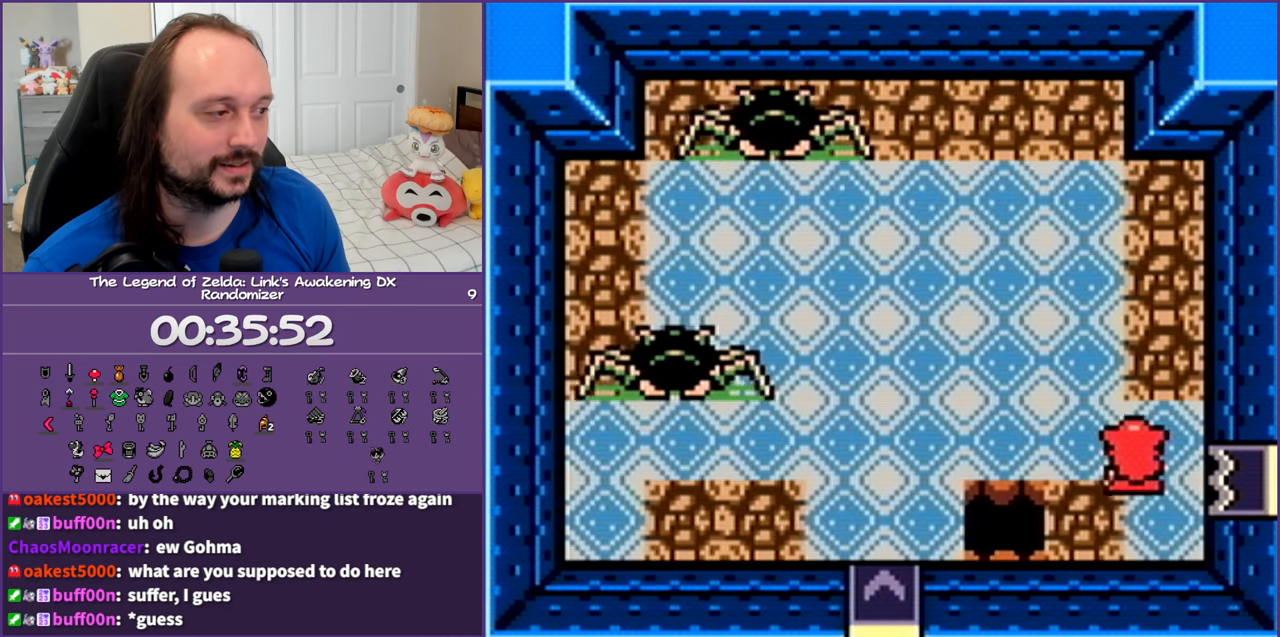
Gameplay with a controller (Nintendo layout); each line is a JSON object with the inputs held at the frame after it. "events" lists button and stick changes between this image and that frame as [ms after this image, input, new state], when the widget could be followed in between. Not read: L3 R3.
{"buttons": ["DPAD_LEFT"], "events": [[133, "DPAD_UP", "up"]]}
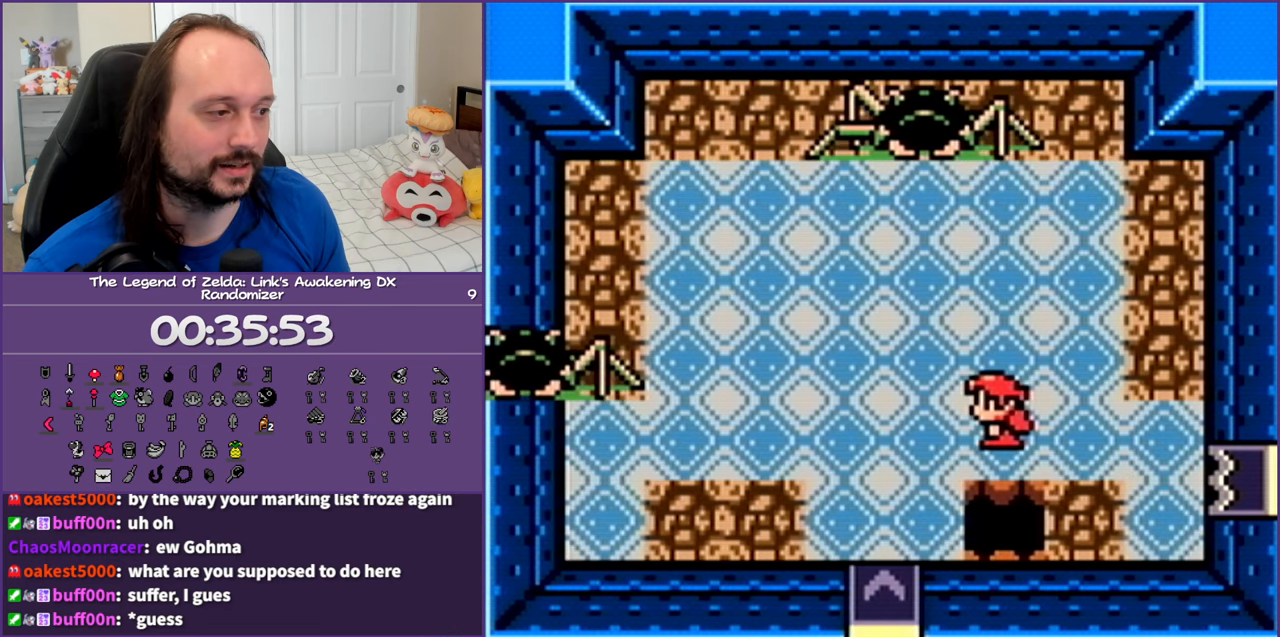
{"buttons": ["DPAD_DOWN"], "events": [[150, "DPAD_DOWN", "down"], [283, "DPAD_LEFT", "up"]]}
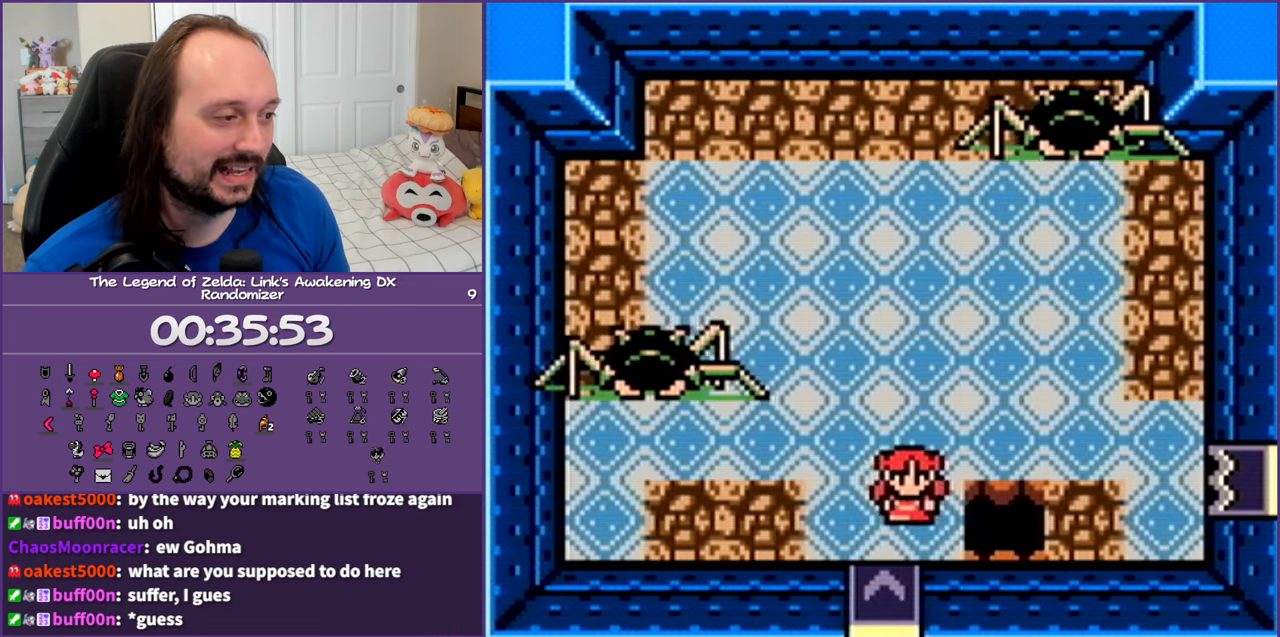
{"buttons": [], "events": [[433, "DPAD_DOWN", "up"]]}
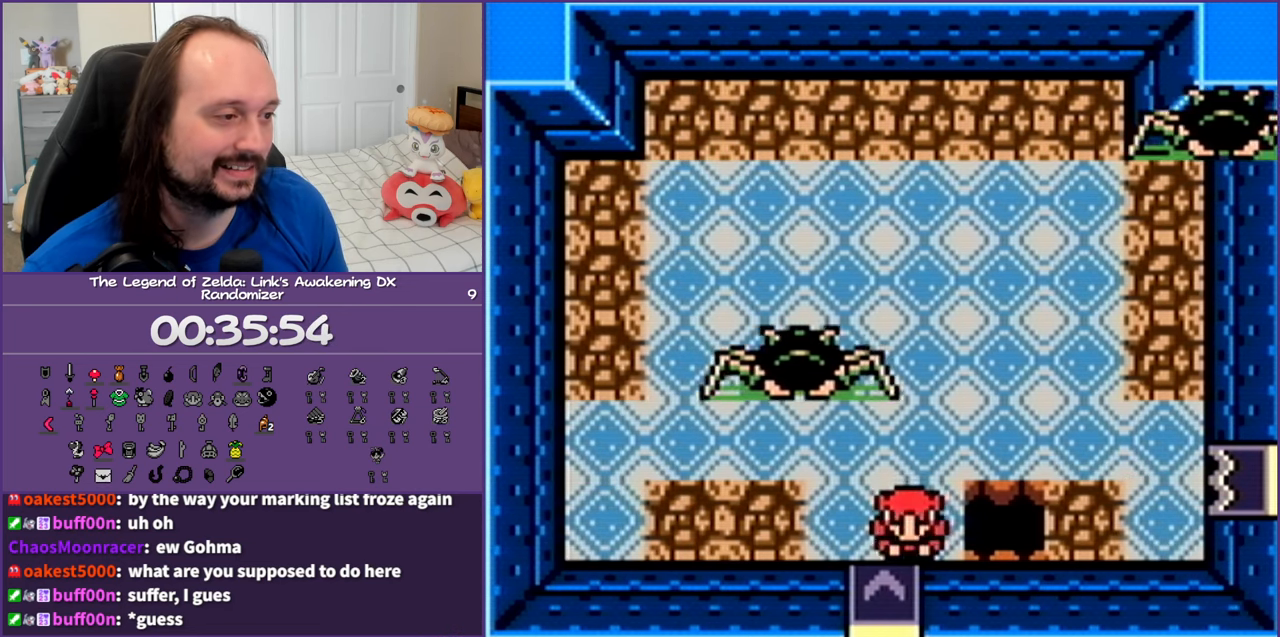
{"buttons": [], "events": []}
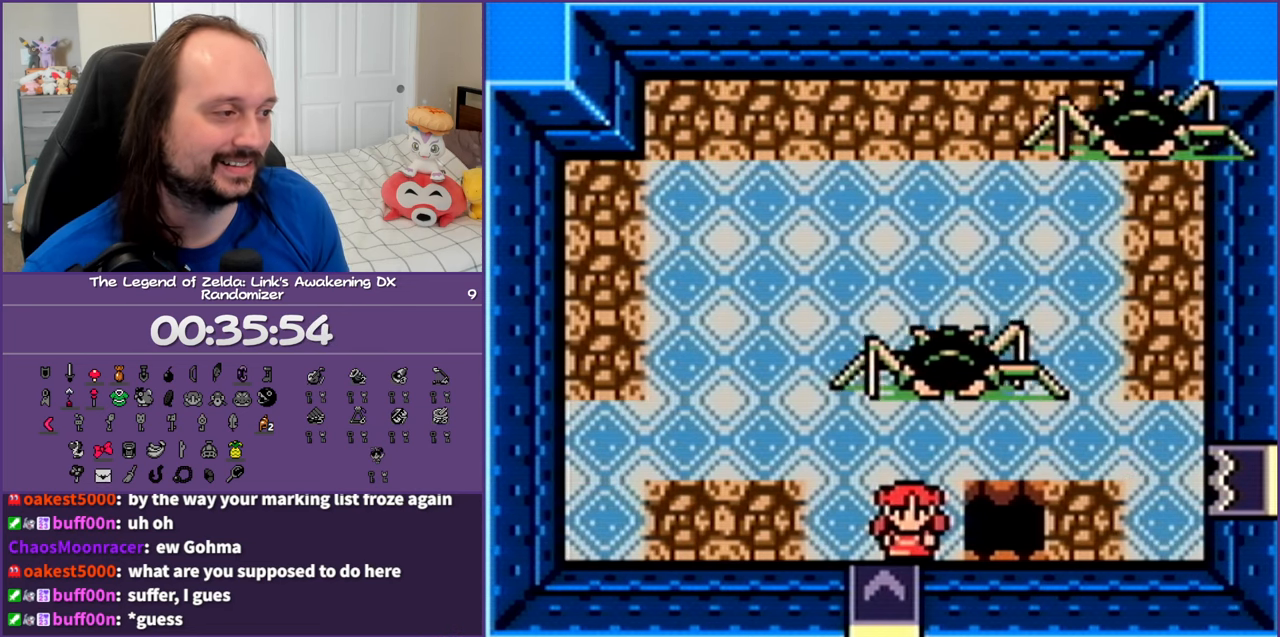
{"buttons": [], "events": [[200, "DPAD_LEFT", "down"], [333, "DPAD_LEFT", "up"]]}
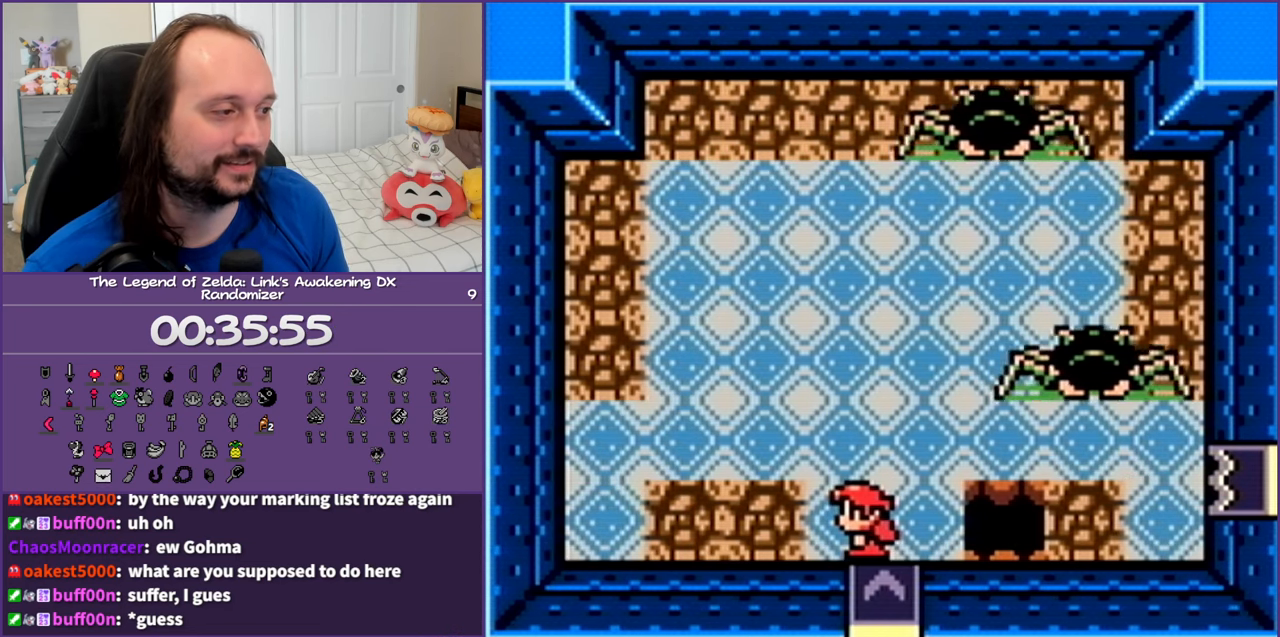
{"buttons": ["DPAD_DOWN"], "events": [[200, "DPAD_DOWN", "down"], [400, "DPAD_DOWN", "up"], [500, "DPAD_DOWN", "down"]]}
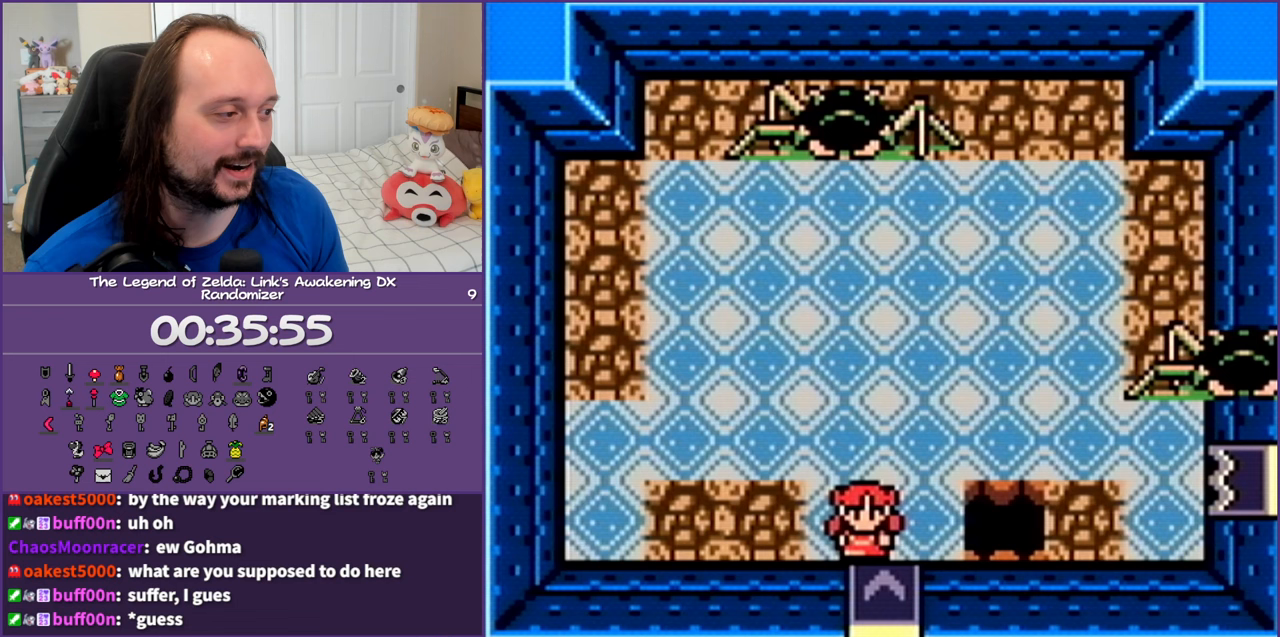
{"buttons": ["DPAD_DOWN"], "events": [[133, "DPAD_DOWN", "up"], [200, "DPAD_DOWN", "down"], [333, "DPAD_DOWN", "up"], [417, "DPAD_DOWN", "down"]]}
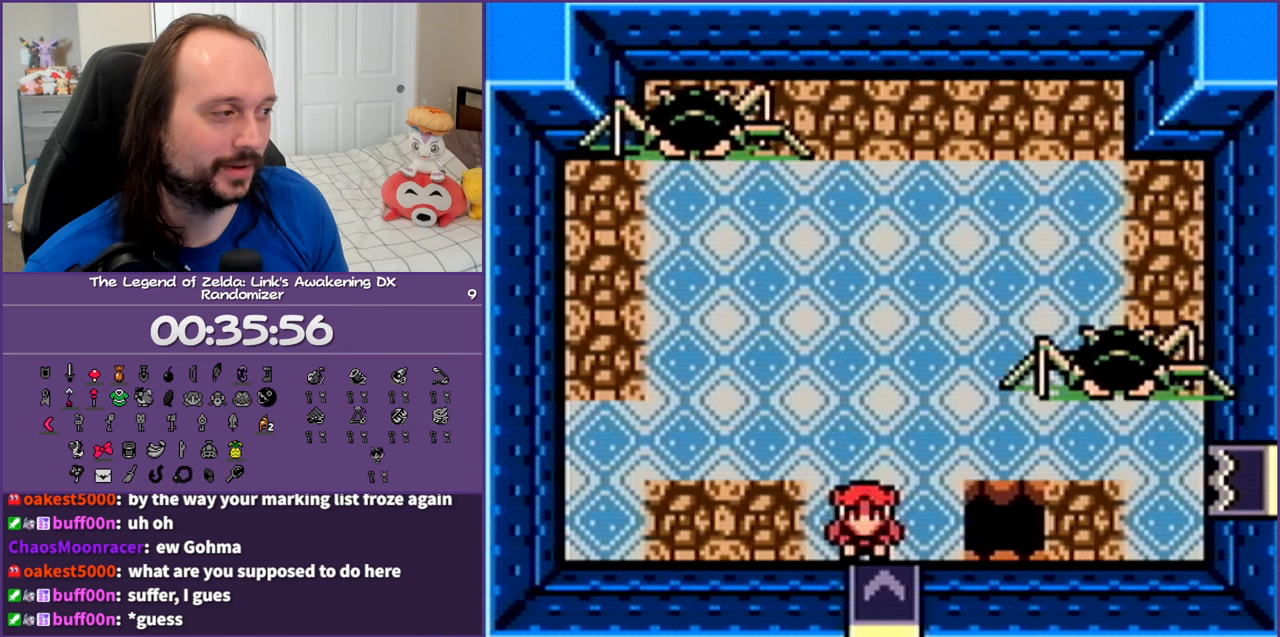
{"buttons": [], "events": [[67, "DPAD_DOWN", "up"], [100, "DPAD_DOWN", "down"], [283, "DPAD_DOWN", "up"], [333, "DPAD_DOWN", "down"], [483, "DPAD_DOWN", "up"]]}
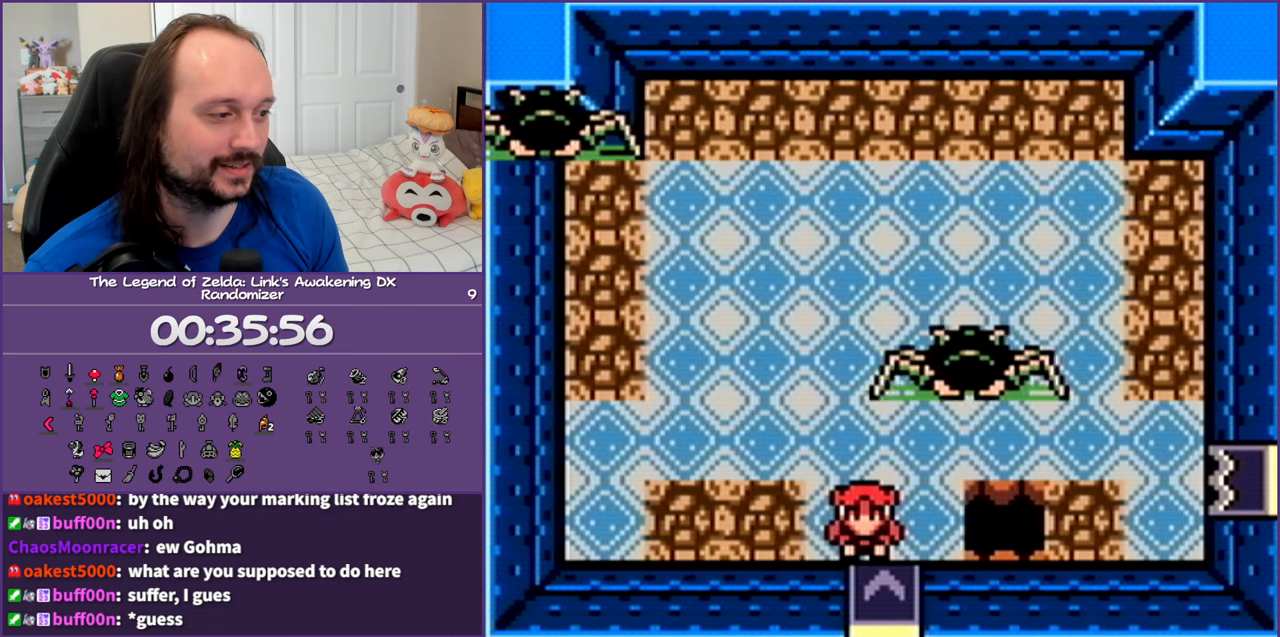
{"buttons": ["DPAD_DOWN"], "events": [[50, "DPAD_DOWN", "down"], [200, "DPAD_DOWN", "up"], [250, "DPAD_DOWN", "down"]]}
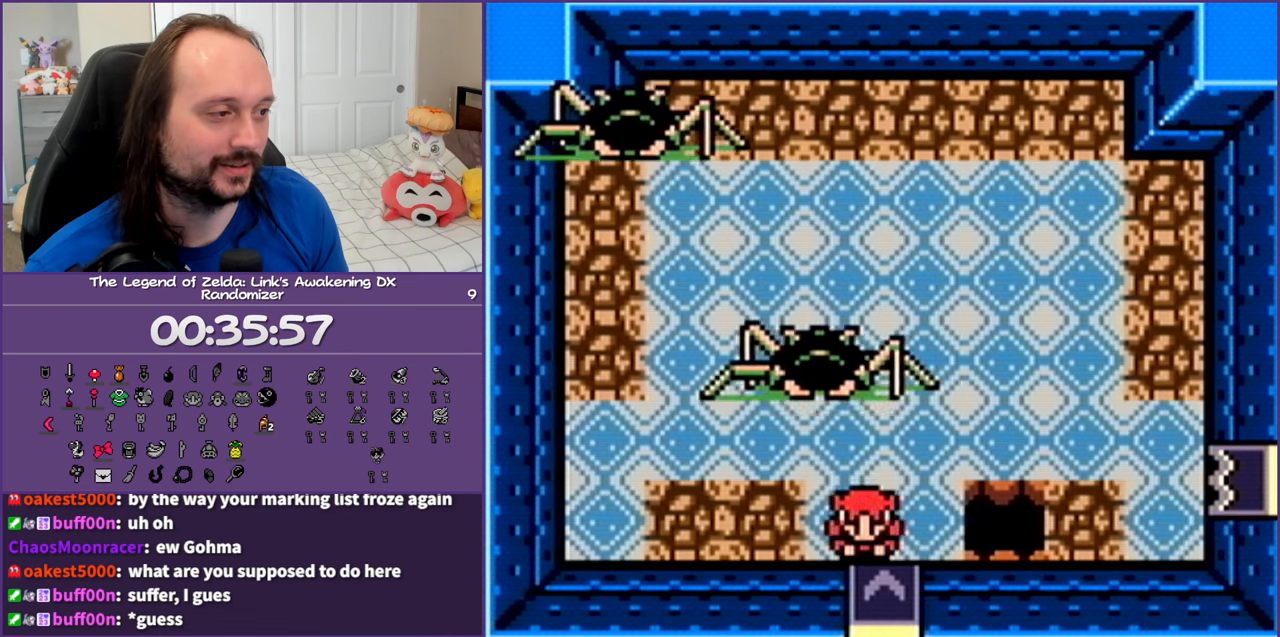
{"buttons": ["DPAD_DOWN"], "events": [[117, "DPAD_DOWN", "up"], [150, "DPAD_DOWN", "down"], [317, "DPAD_DOWN", "up"], [383, "DPAD_DOWN", "down"]]}
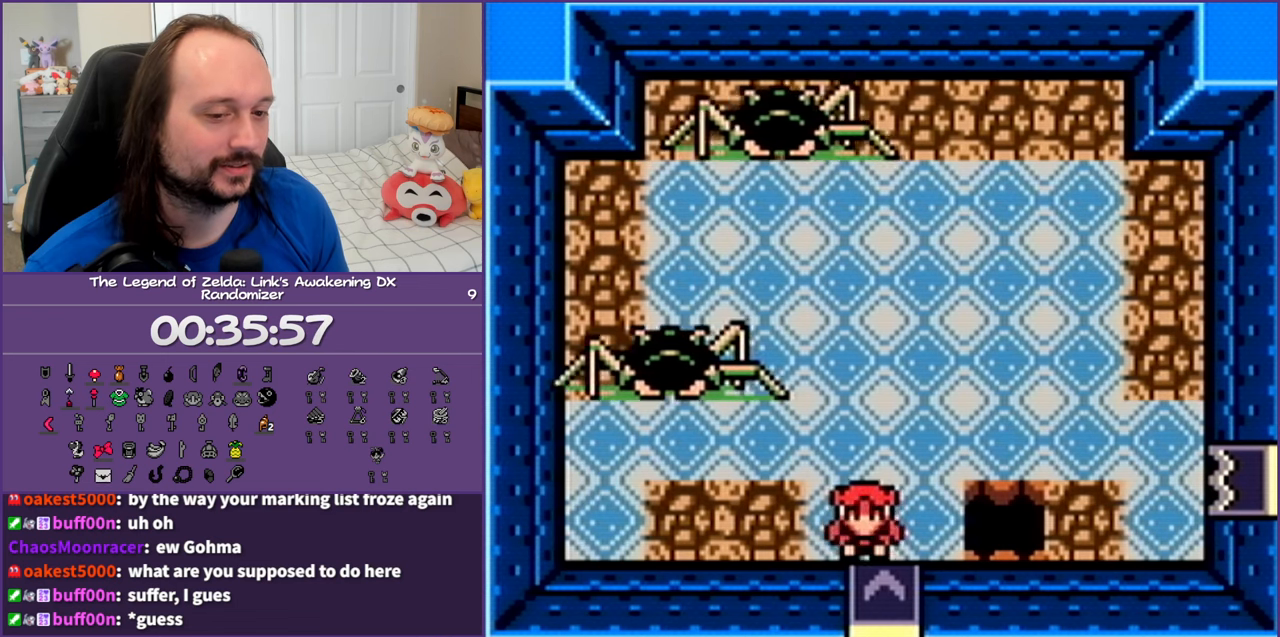
{"buttons": [], "events": [[33, "DPAD_DOWN", "up"], [100, "DPAD_DOWN", "down"], [250, "DPAD_DOWN", "up"], [317, "DPAD_DOWN", "down"], [450, "DPAD_DOWN", "up"]]}
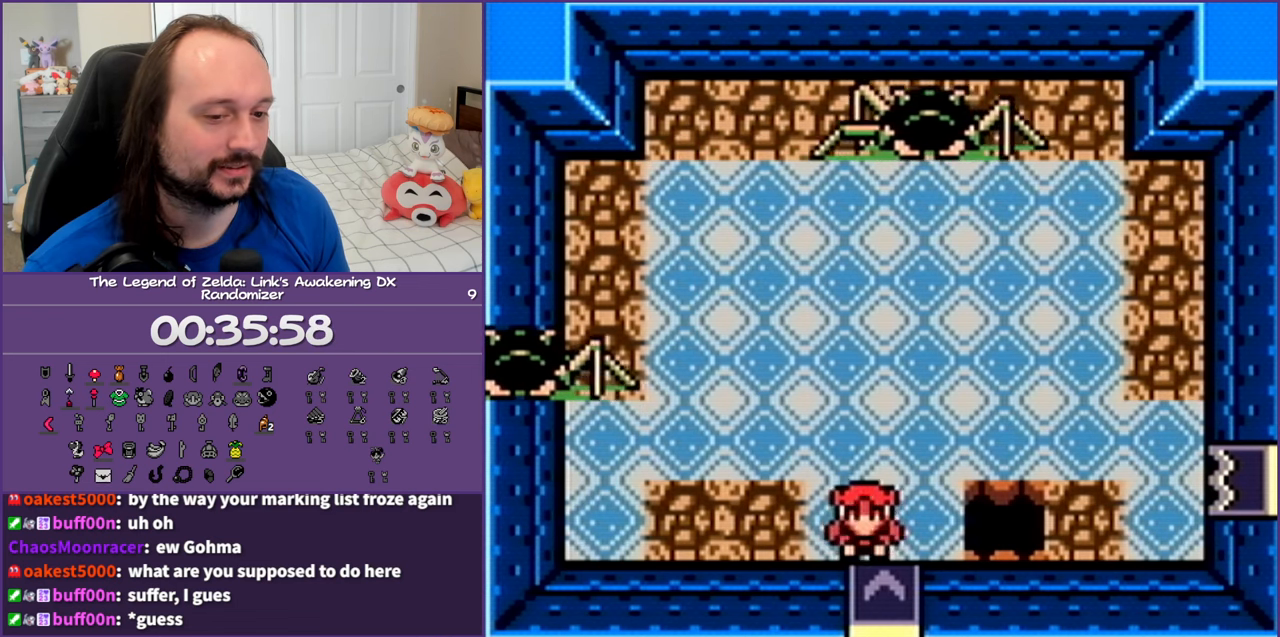
{"buttons": ["DPAD_DOWN"], "events": [[17, "DPAD_DOWN", "down"], [67, "A", "down"], [67, "DPAD_DOWN", "up"], [83, "A", "up"], [83, "DPAD_DOWN", "down"], [200, "DPAD_DOWN", "up"], [250, "DPAD_DOWN", "down"], [417, "DPAD_DOWN", "up"], [450, "DPAD_DOWN", "down"]]}
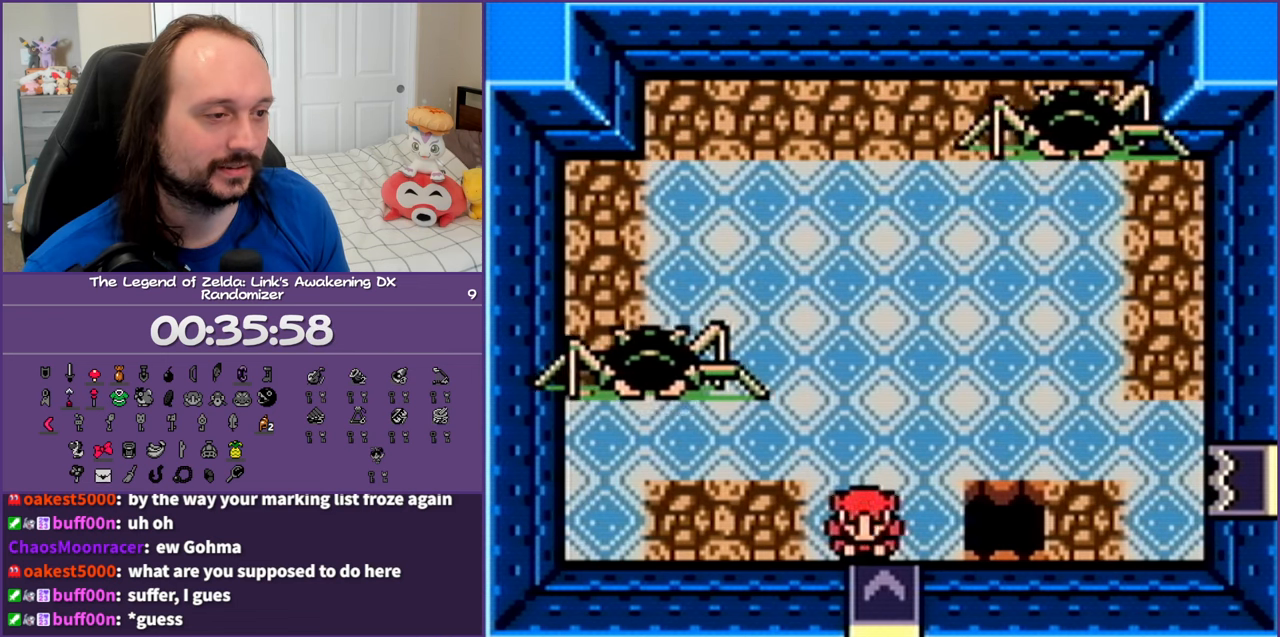
{"buttons": ["DPAD_DOWN"], "events": [[117, "DPAD_DOWN", "up"], [183, "DPAD_DOWN", "down"], [333, "DPAD_DOWN", "up"], [383, "DPAD_DOWN", "down"]]}
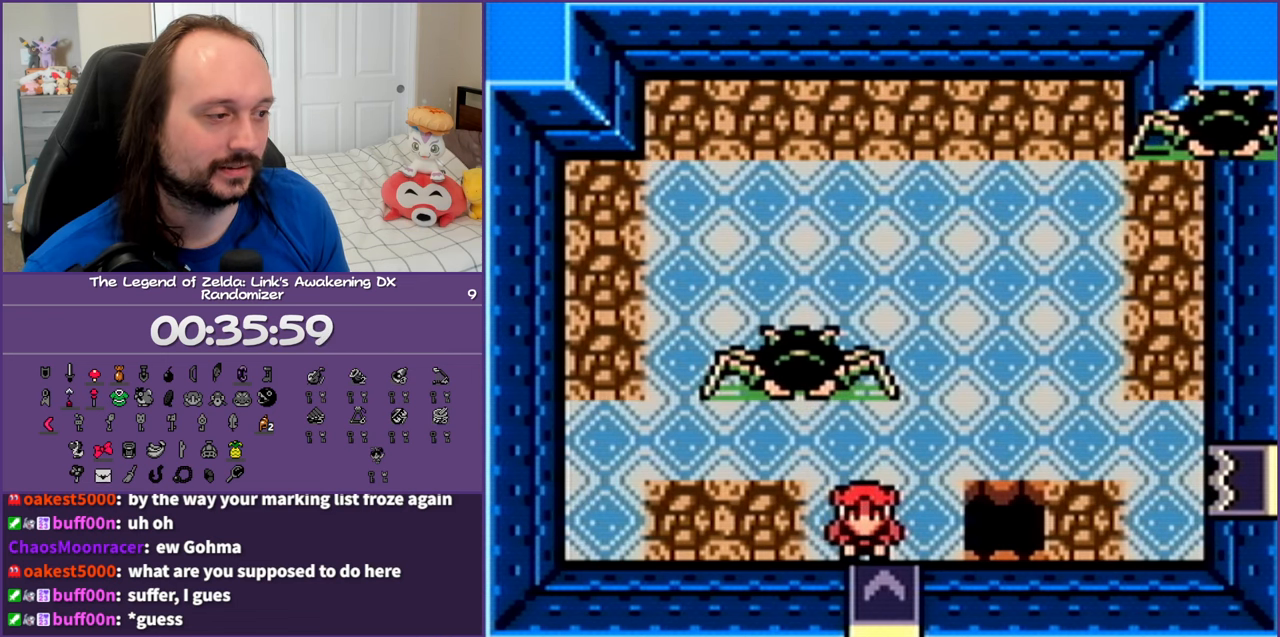
{"buttons": [], "events": [[50, "DPAD_DOWN", "up"], [83, "DPAD_DOWN", "down"], [267, "DPAD_DOWN", "up"], [300, "DPAD_DOWN", "down"], [467, "DPAD_DOWN", "up"]]}
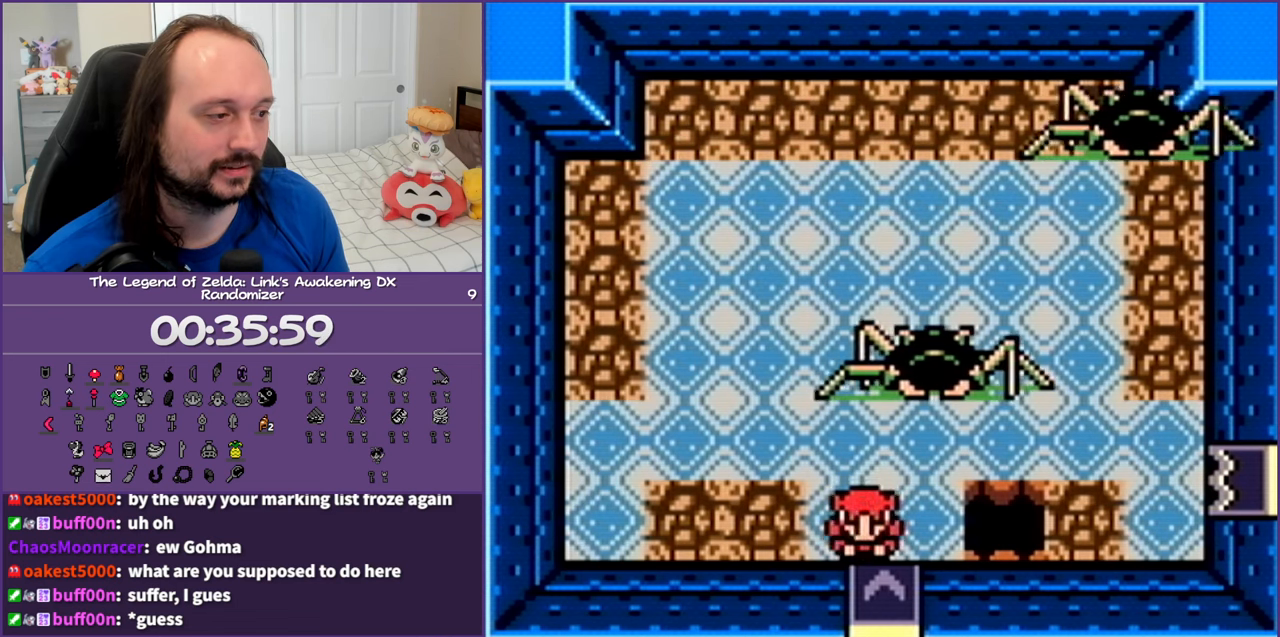
{"buttons": ["DPAD_DOWN"], "events": [[17, "DPAD_DOWN", "down"], [200, "DPAD_DOWN", "up"], [217, "DPAD_DOWN", "down"], [433, "DPAD_DOWN", "up"], [467, "DPAD_DOWN", "down"]]}
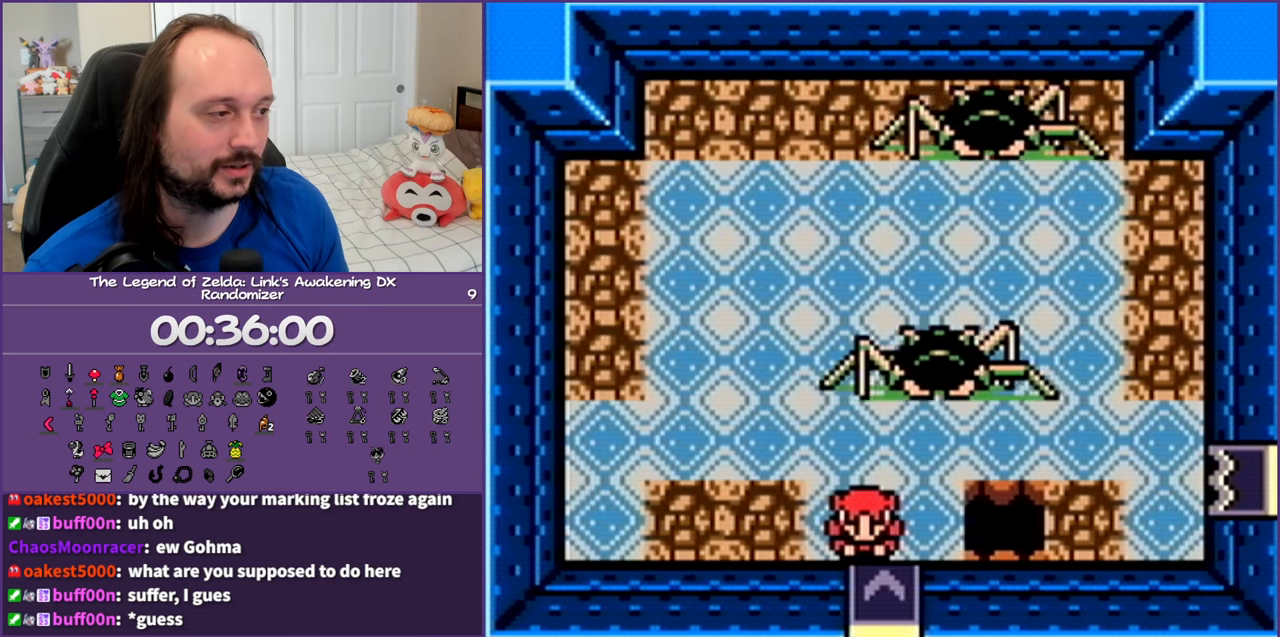
{"buttons": ["DPAD_LEFT"], "events": [[250, "DPAD_DOWN", "up"], [433, "DPAD_LEFT", "down"]]}
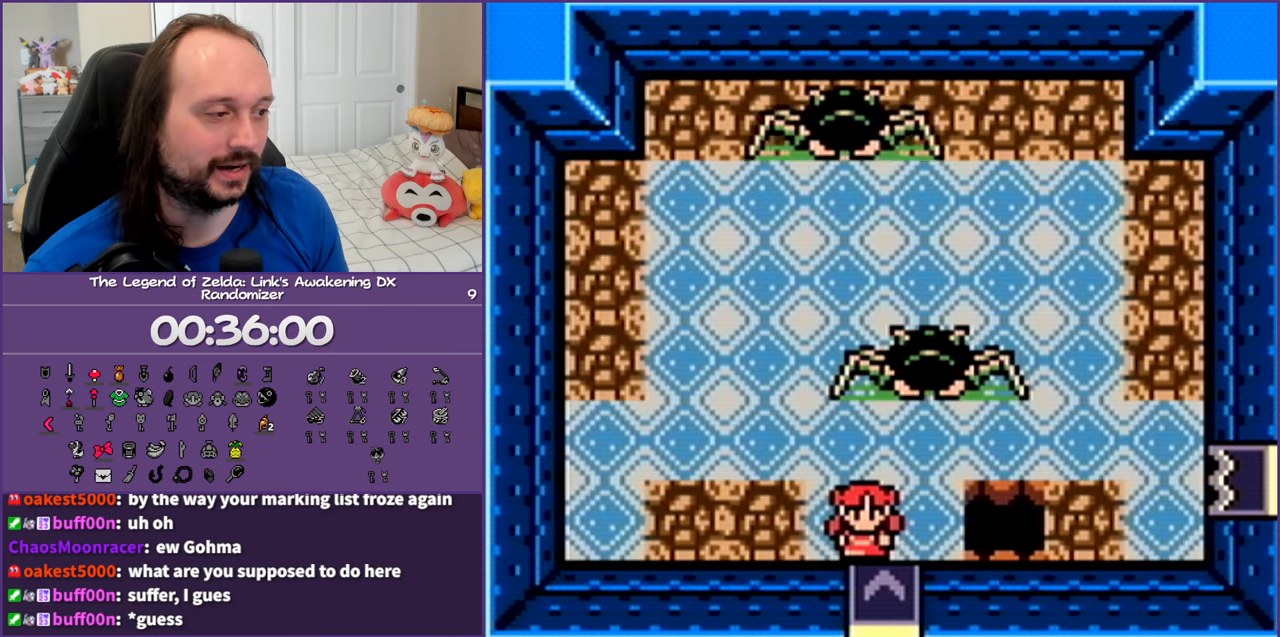
{"buttons": ["DPAD_LEFT"], "events": []}
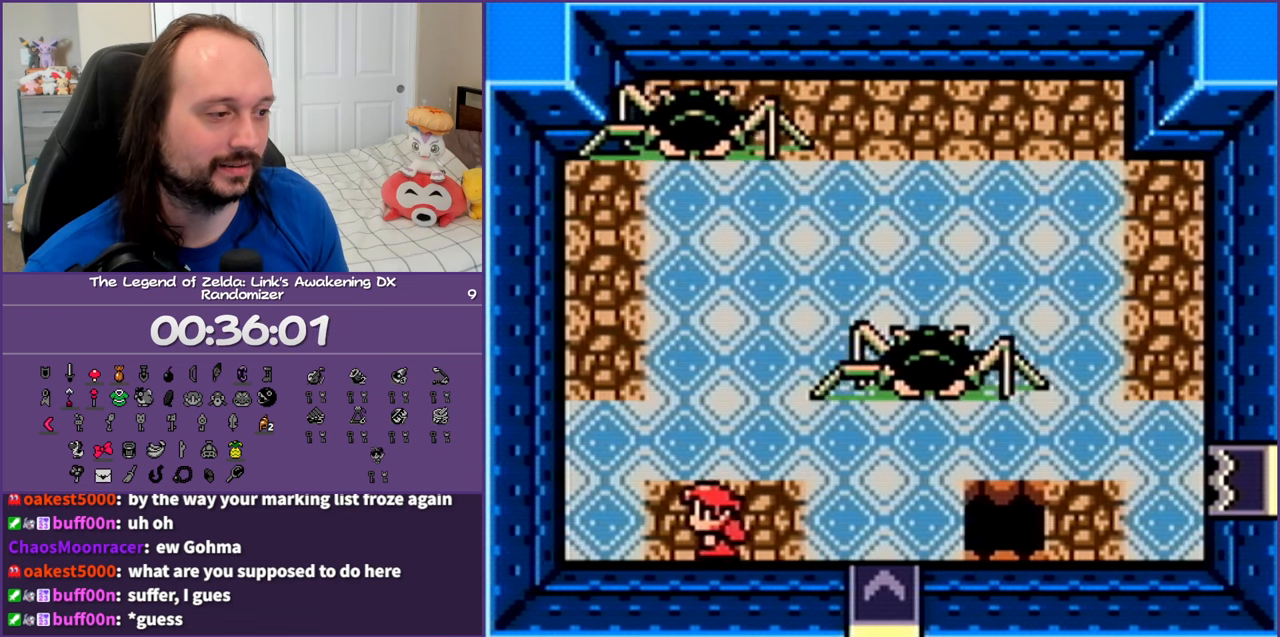
{"buttons": ["DPAD_LEFT"], "events": []}
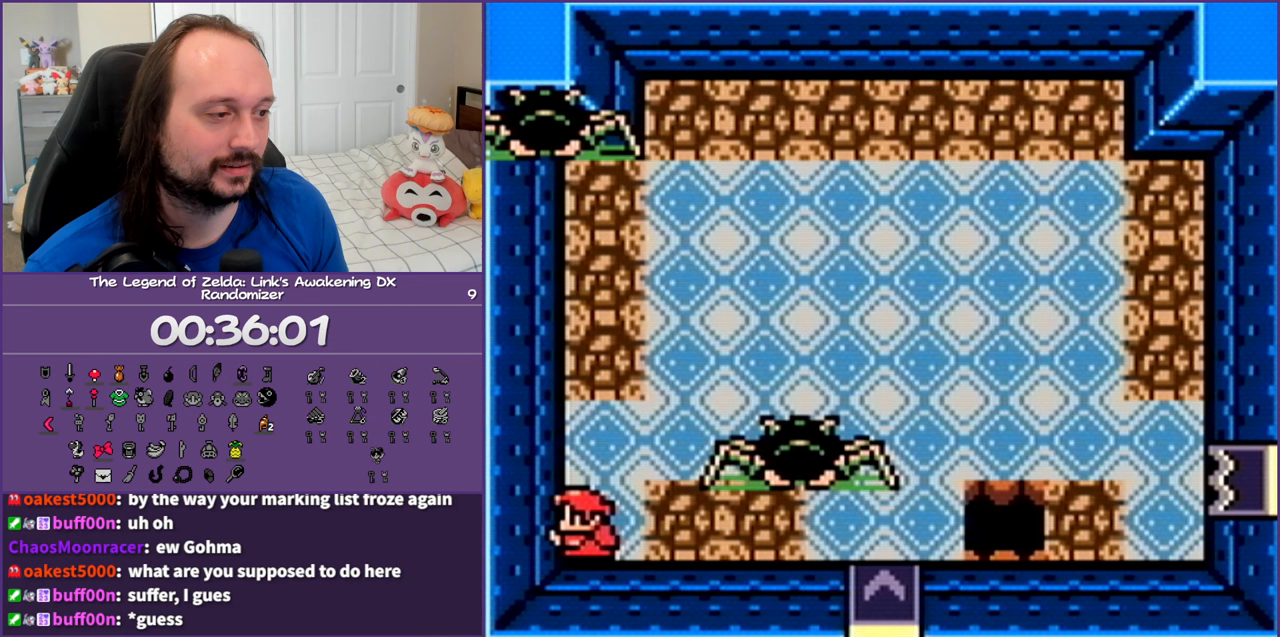
{"buttons": [], "events": [[150, "DPAD_LEFT", "up"]]}
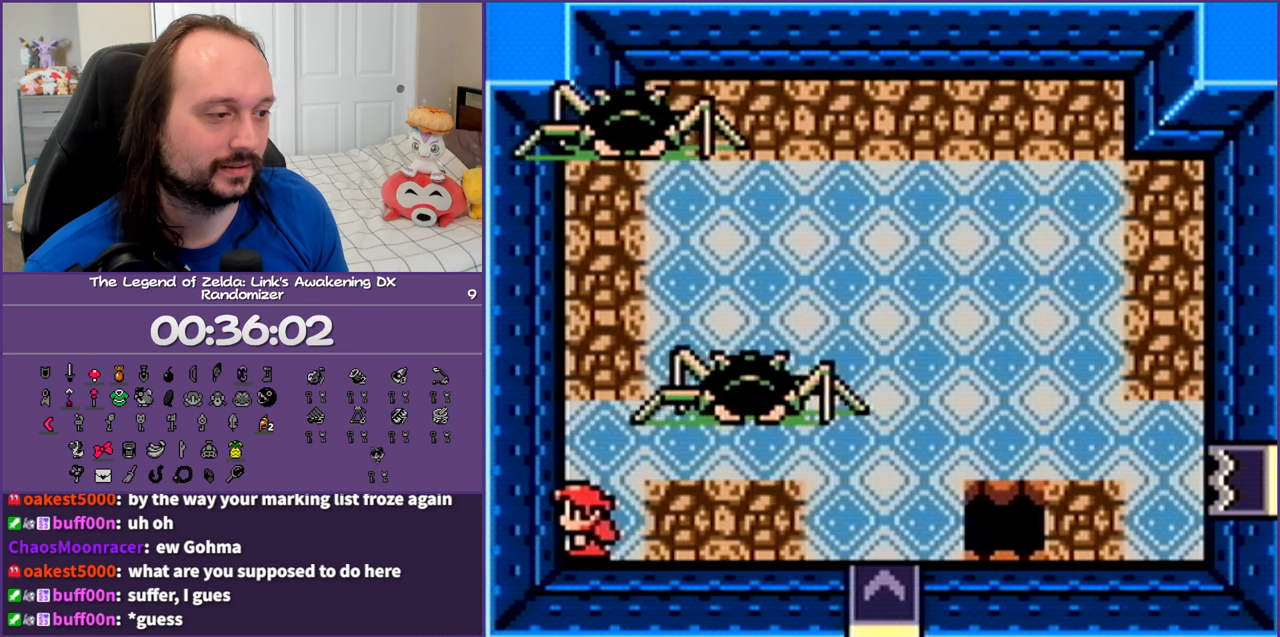
{"buttons": ["DPAD_RIGHT"], "events": [[83, "DPAD_RIGHT", "down"]]}
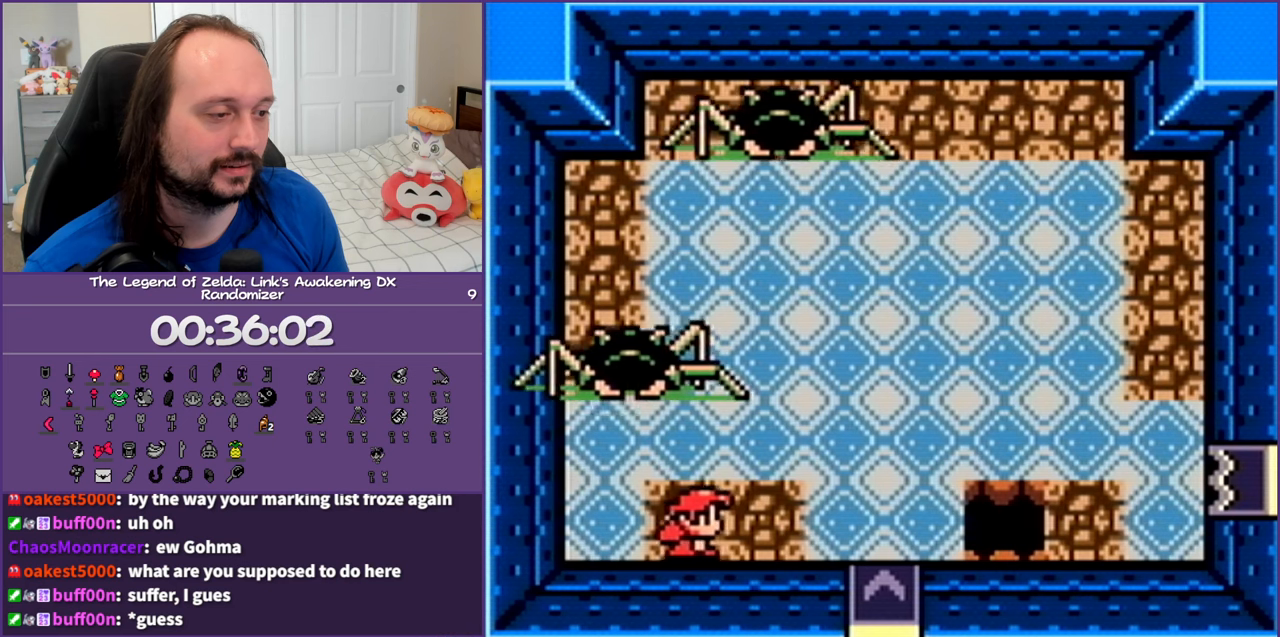
{"buttons": ["DPAD_RIGHT"], "events": []}
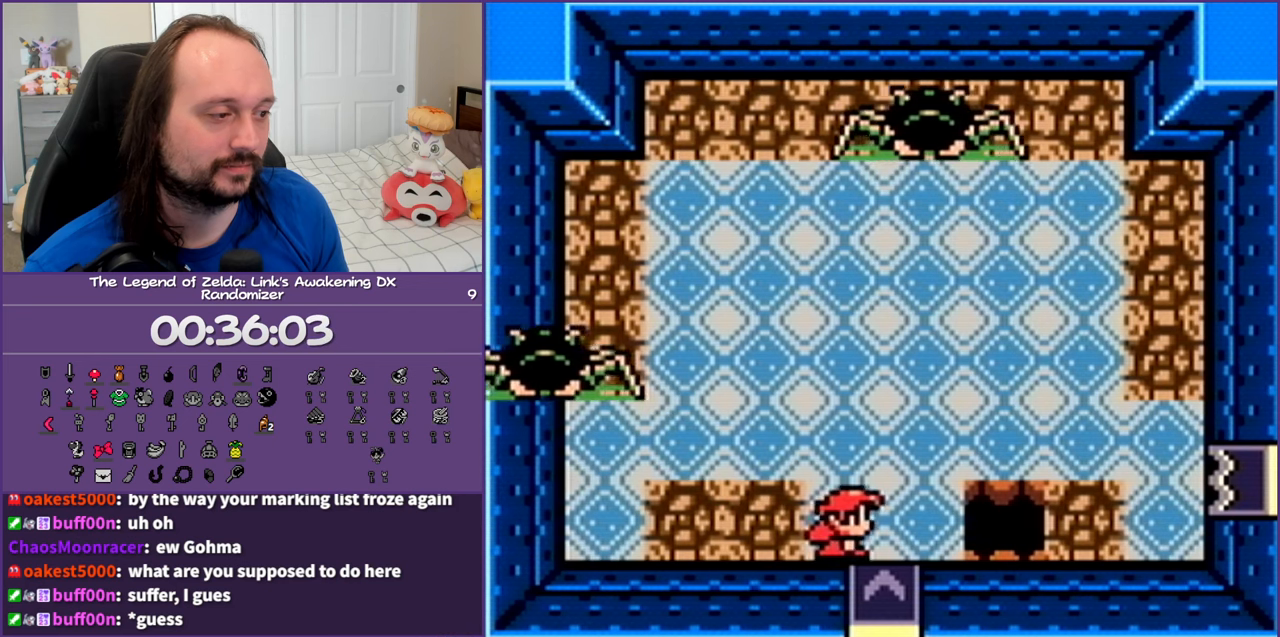
{"buttons": ["DPAD_DOWN"], "events": [[33, "DPAD_DOWN", "down"], [50, "DPAD_RIGHT", "up"], [217, "DPAD_DOWN", "up"], [267, "DPAD_DOWN", "down"], [483, "DPAD_DOWN", "up"], [500, "DPAD_DOWN", "down"]]}
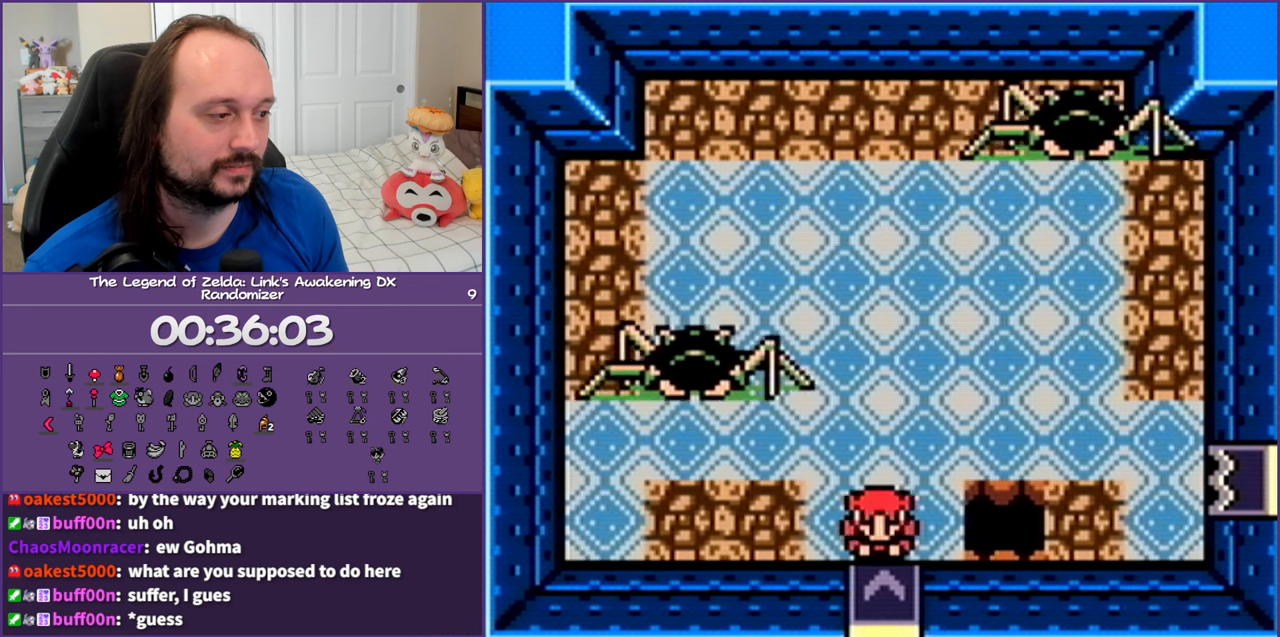
{"buttons": ["DPAD_DOWN"], "events": [[150, "DPAD_DOWN", "up"], [200, "DPAD_DOWN", "down"], [350, "DPAD_DOWN", "up"], [450, "DPAD_DOWN", "down"]]}
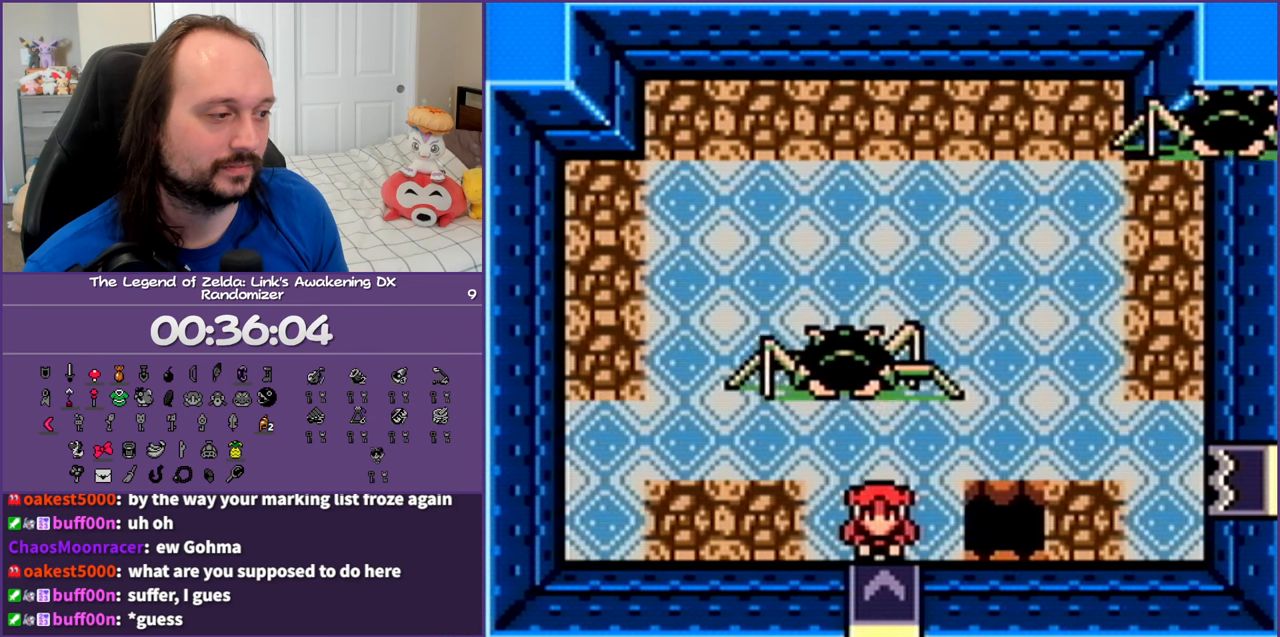
{"buttons": [], "events": [[67, "DPAD_DOWN", "up"], [133, "DPAD_DOWN", "down"], [267, "DPAD_DOWN", "up"], [333, "DPAD_DOWN", "down"], [500, "DPAD_DOWN", "up"]]}
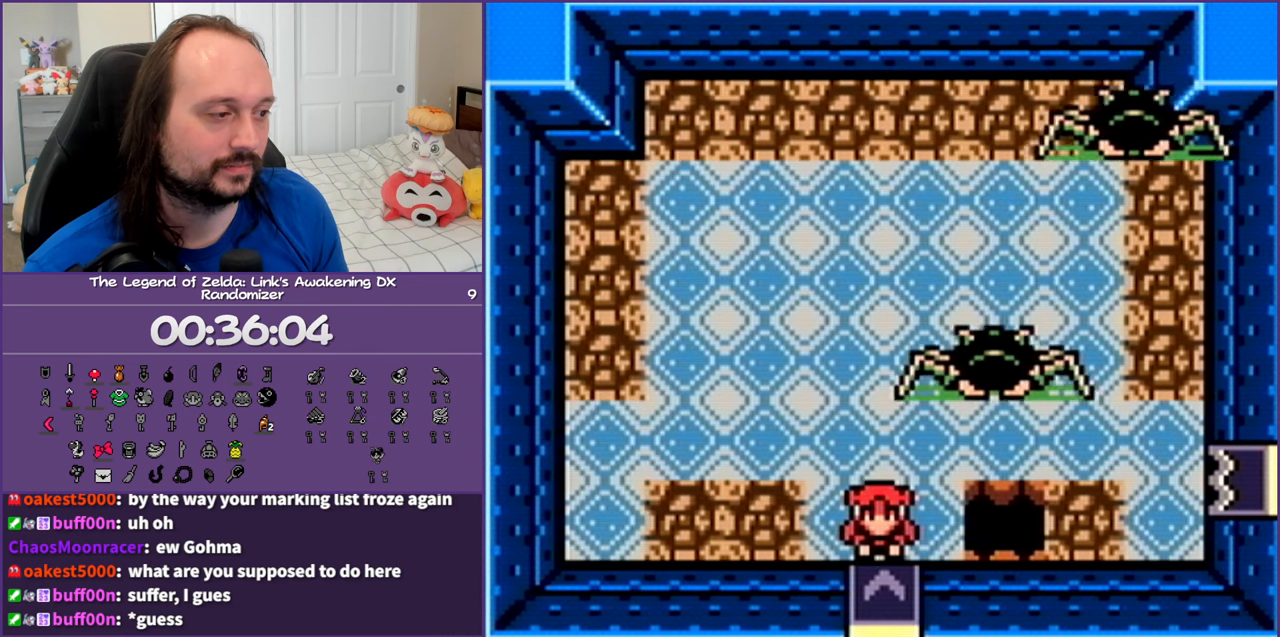
{"buttons": ["DPAD_DOWN"], "events": [[33, "DPAD_DOWN", "down"], [200, "DPAD_DOWN", "up"], [250, "DPAD_DOWN", "down"], [400, "DPAD_DOWN", "up"], [467, "DPAD_DOWN", "down"]]}
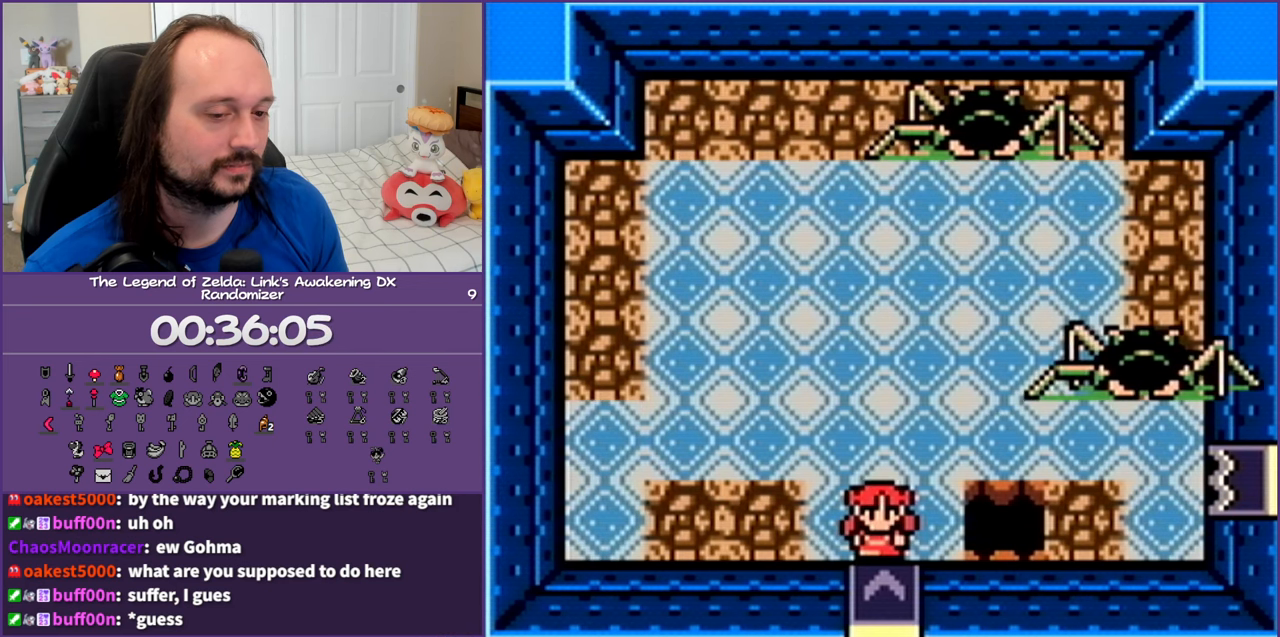
{"buttons": ["DPAD_DOWN"], "events": [[117, "DPAD_DOWN", "up"], [183, "DPAD_DOWN", "down"], [350, "DPAD_DOWN", "up"], [400, "DPAD_DOWN", "down"]]}
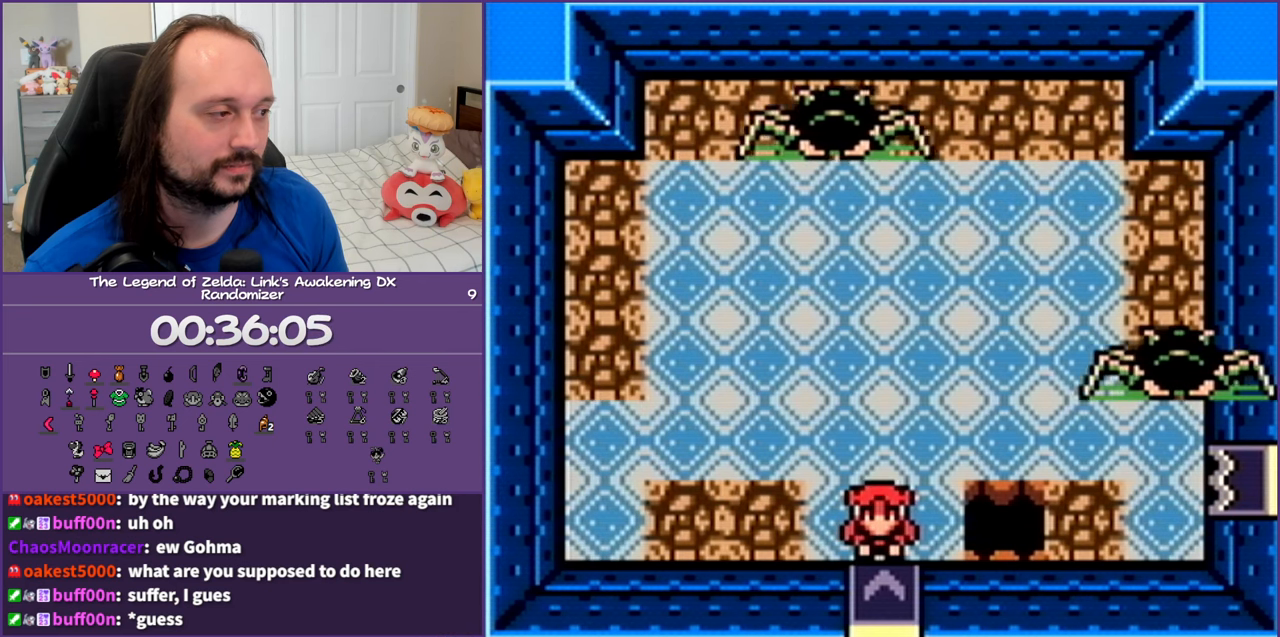
{"buttons": [], "events": [[67, "DPAD_DOWN", "up"]]}
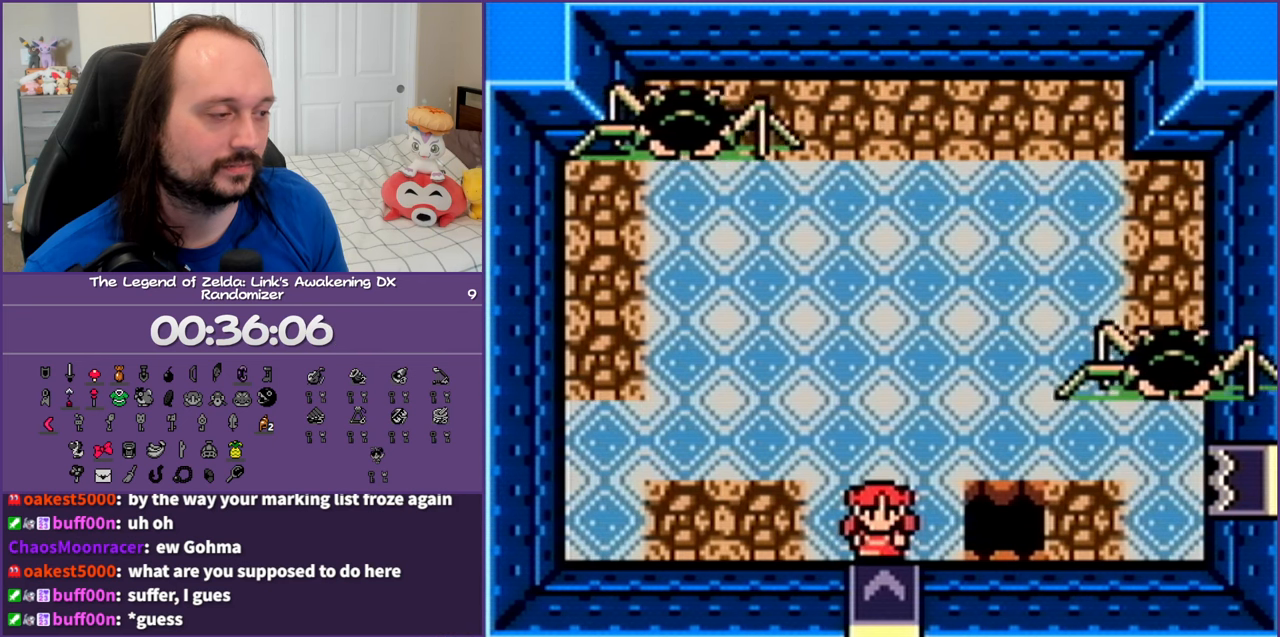
{"buttons": [], "events": []}
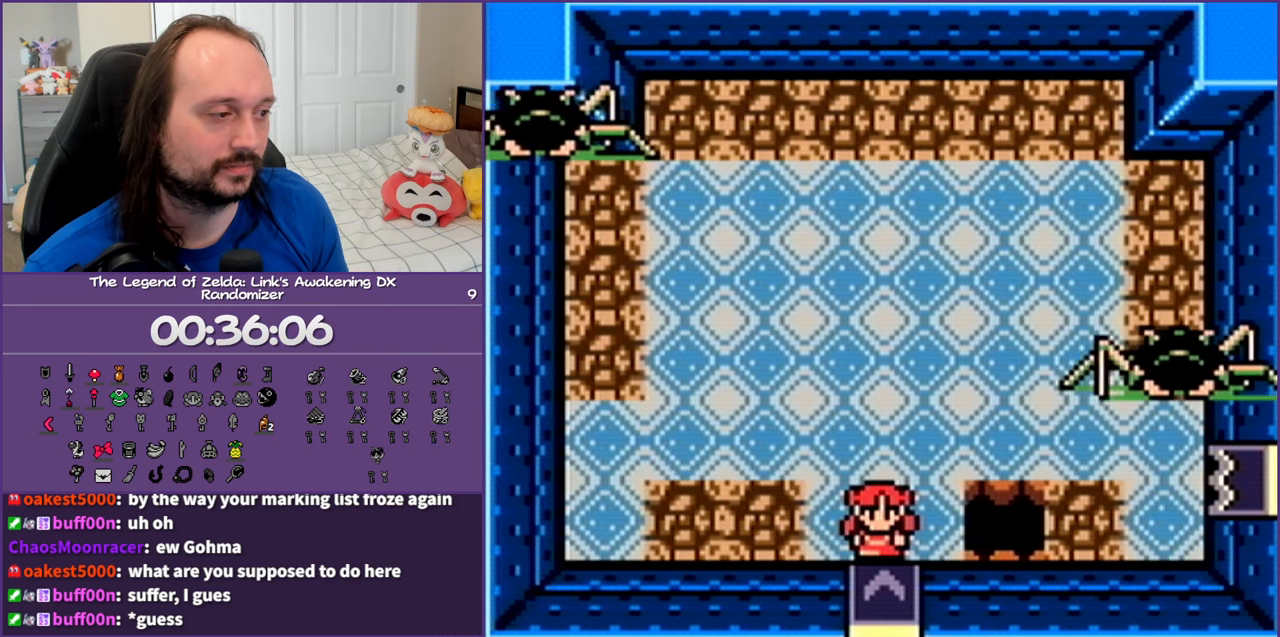
{"buttons": [], "events": []}